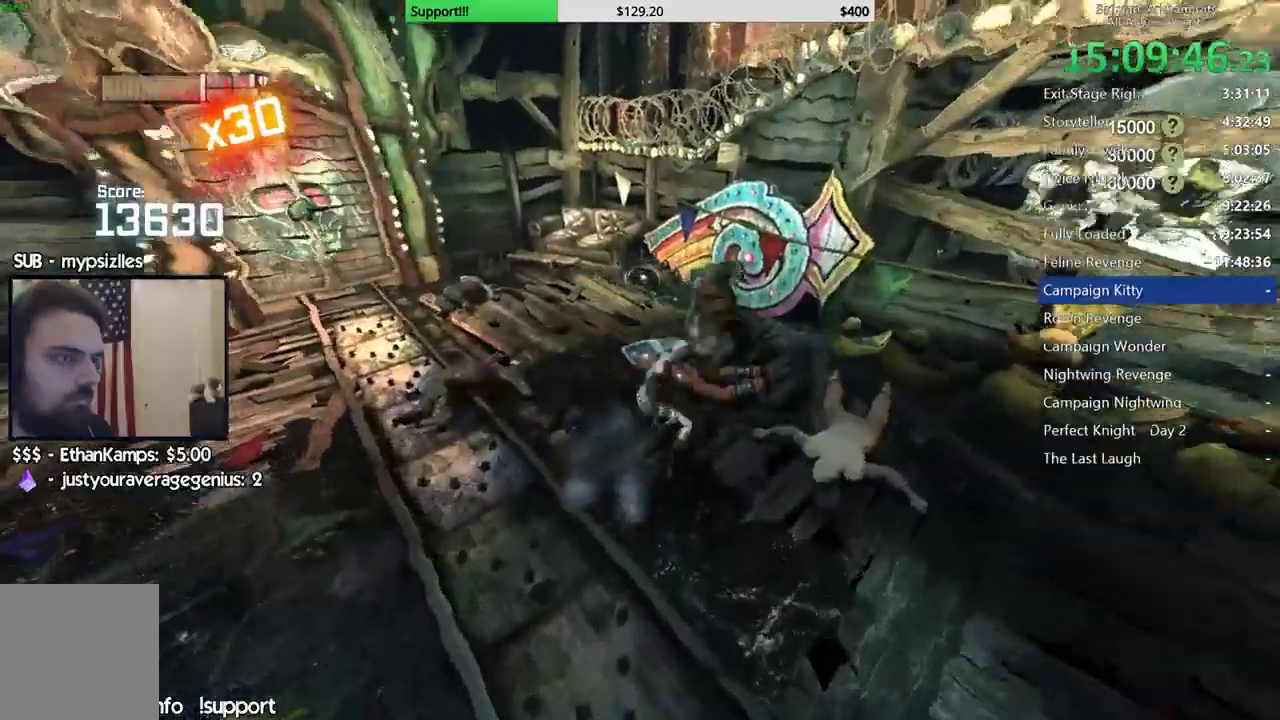
Gameplay with a controller (Xbox layout); each line is a JSON object with the inputs held at the frame after it. "button_events" lists button changes between this image and that frame as [ms after this image, input, new state], when the widget could be followed in between (sticks are given only as held states). This document gives stick clicks only as held states, not as events.
{"buttons": ["X"], "left_stick": "center", "right_stick": "left", "button_events": [[83, "X", "up"], [150, "X", "down"], [250, "X", "up"], [317, "X", "down"], [417, "X", "up"], [483, "X", "down"]]}
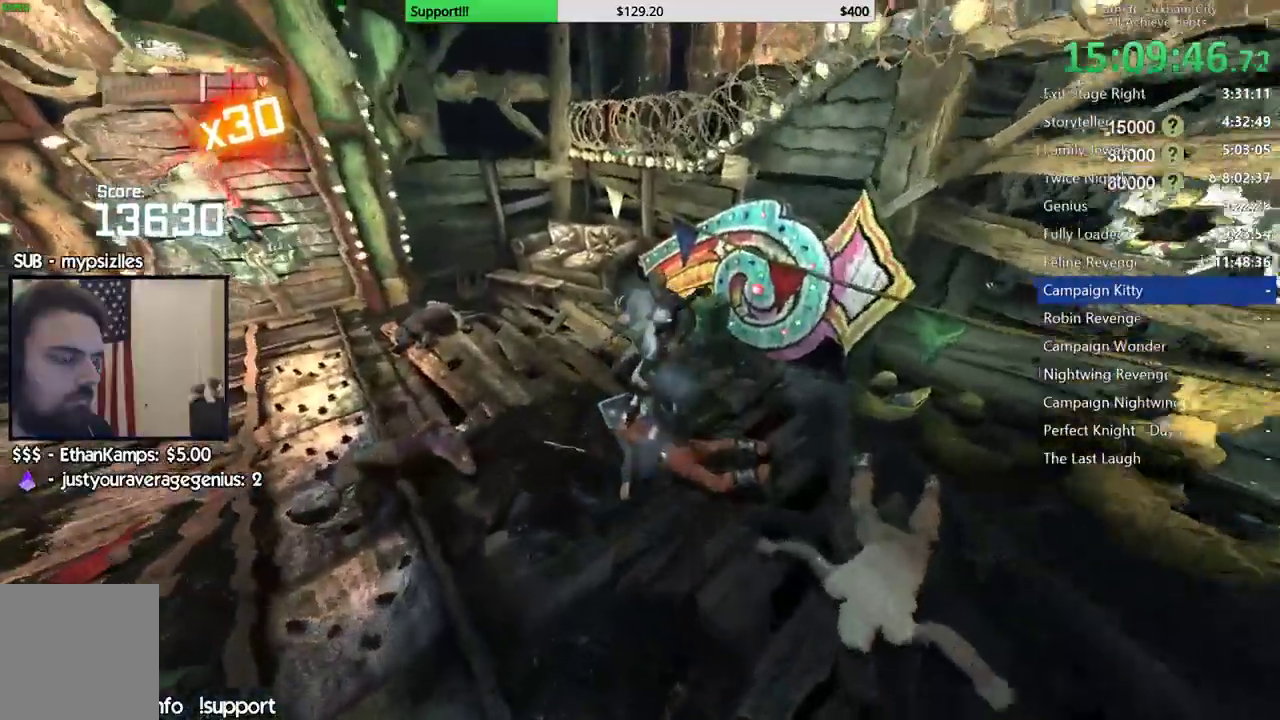
{"buttons": ["X"], "left_stick": "center", "right_stick": "left", "button_events": [[67, "X", "up"], [133, "X", "down"], [233, "X", "up"], [317, "X", "down"], [400, "X", "up"], [467, "X", "down"]]}
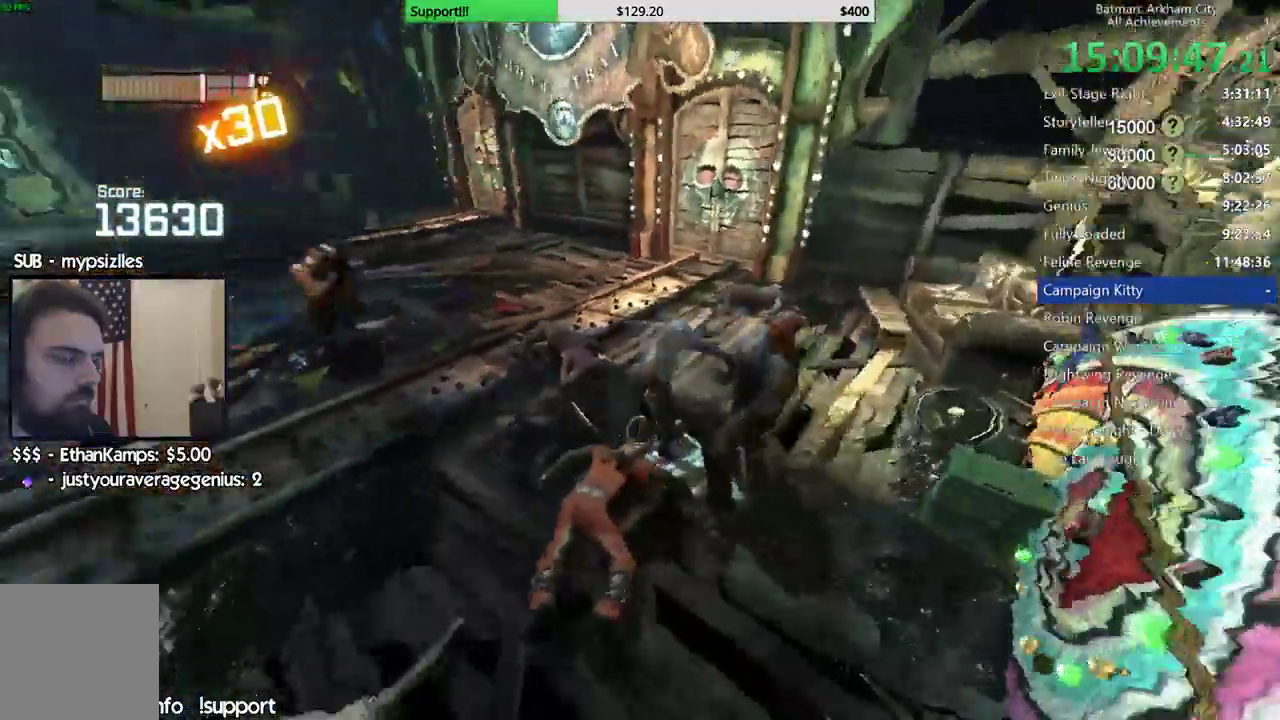
{"buttons": ["X"], "left_stick": "center", "right_stick": "center", "button_events": [[67, "X", "up"], [150, "X", "down"], [233, "X", "up"], [300, "X", "down"]]}
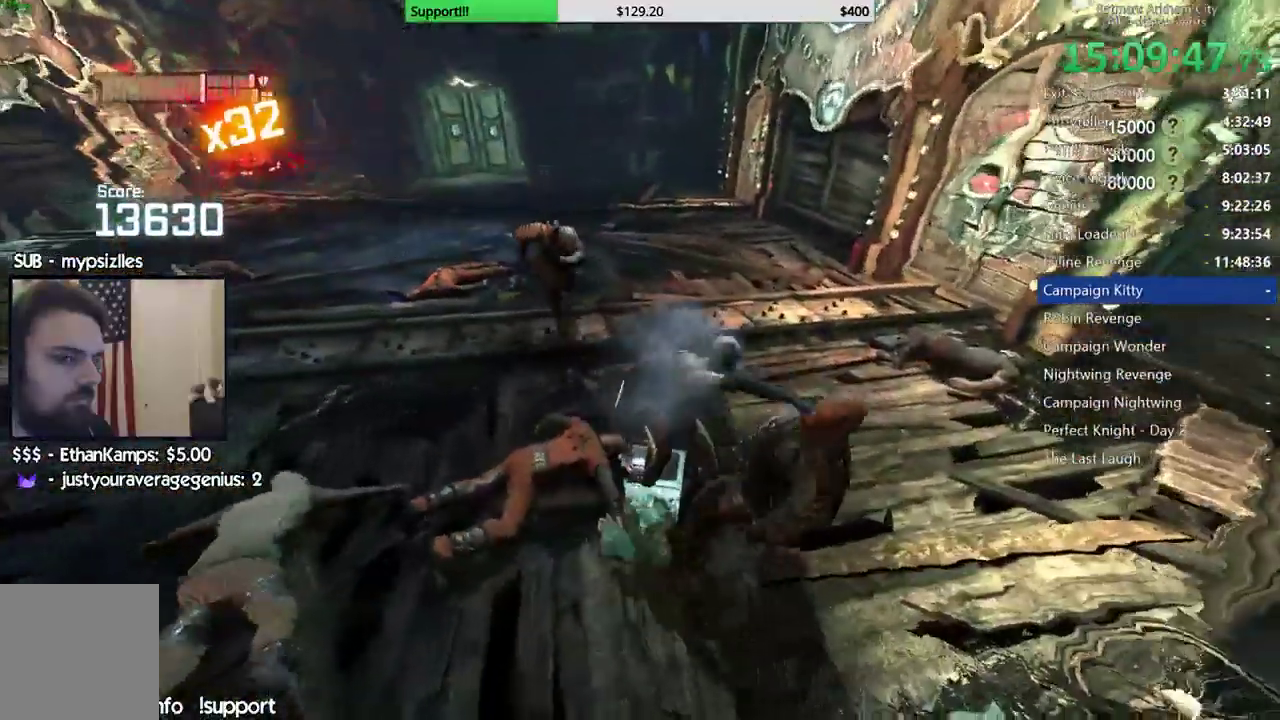
{"buttons": ["X"], "left_stick": "center", "right_stick": "center", "button_events": [[50, "X", "up"], [133, "X", "down"], [217, "X", "up"], [283, "X", "down"], [367, "X", "up"], [450, "X", "down"]]}
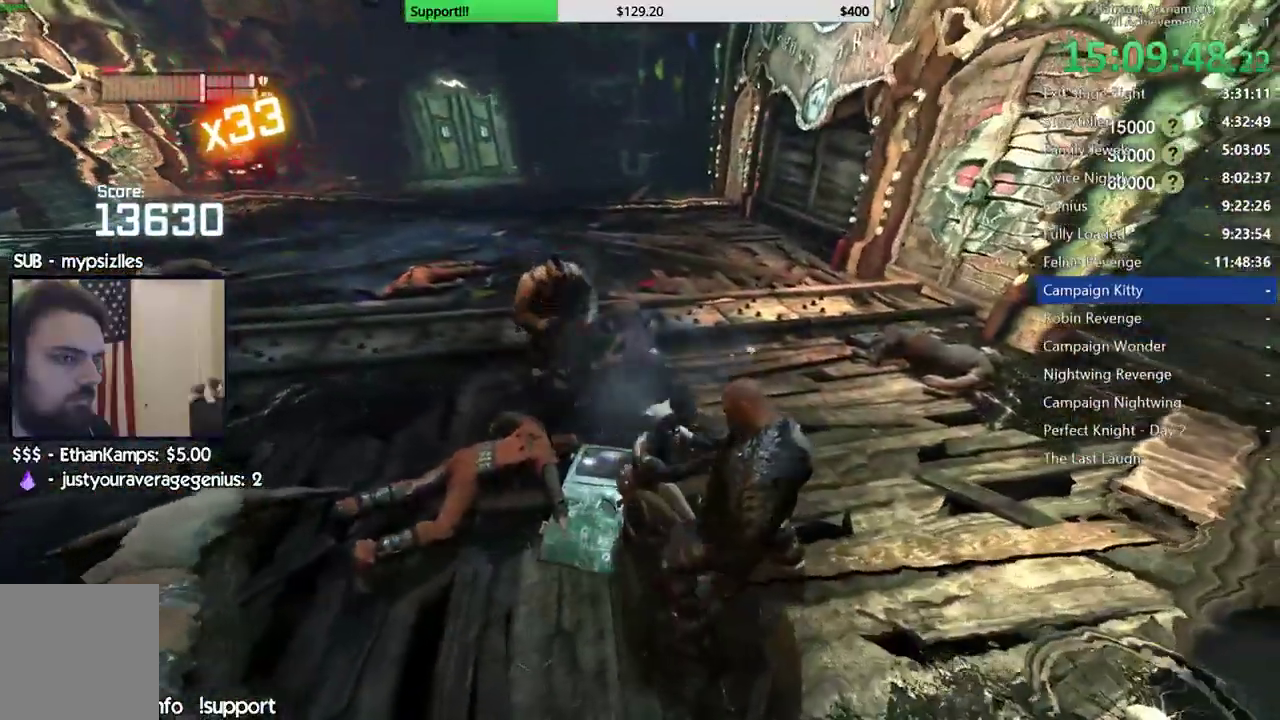
{"buttons": [], "left_stick": "center", "right_stick": "center", "button_events": [[50, "X", "up"]]}